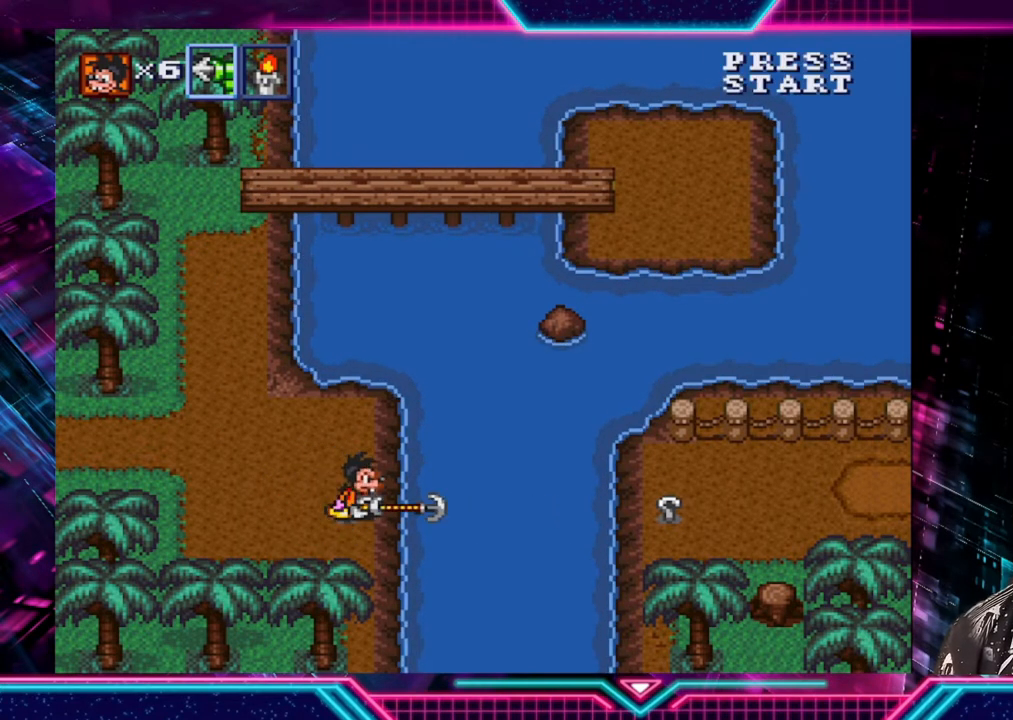
Gameplay with a controller (Xbox layout); each line is a JSON object with the inputs held at the frame after it. "events" lists button and stick changes between this image and that frame as [ms after this image, input, new state], when the widget could be followed in between. Not read: L3 R3.
{"buttons": [], "left_stick": "right", "right_stick": "center", "events": [[440, "left_stick", "right"], [480, "X", "up"]]}
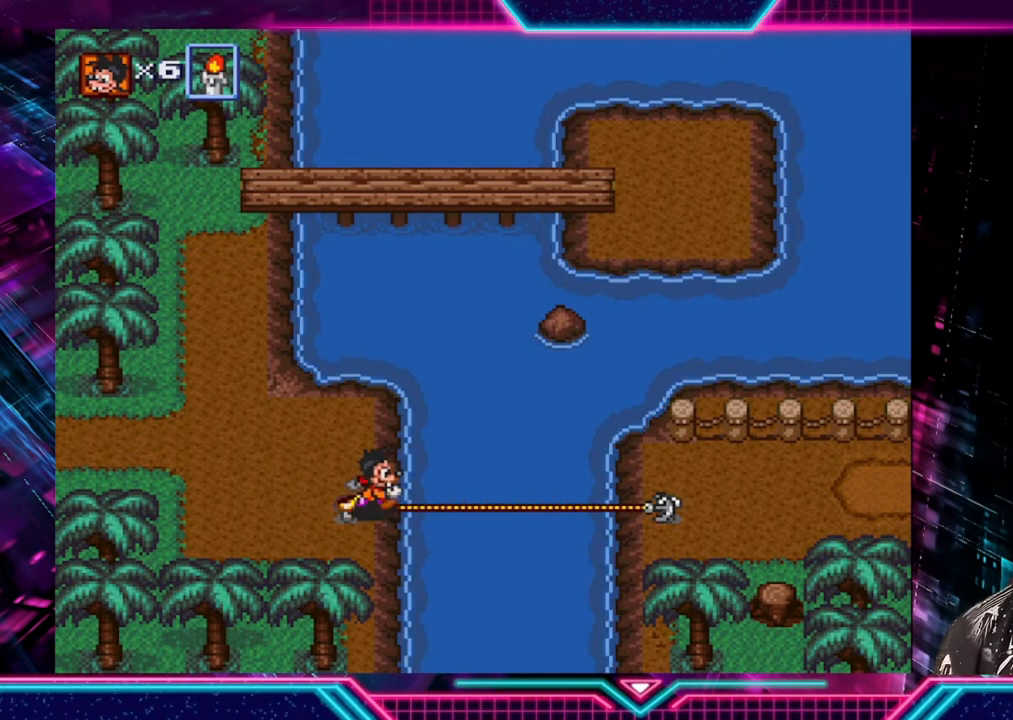
{"buttons": [], "left_stick": "right", "right_stick": "center", "events": []}
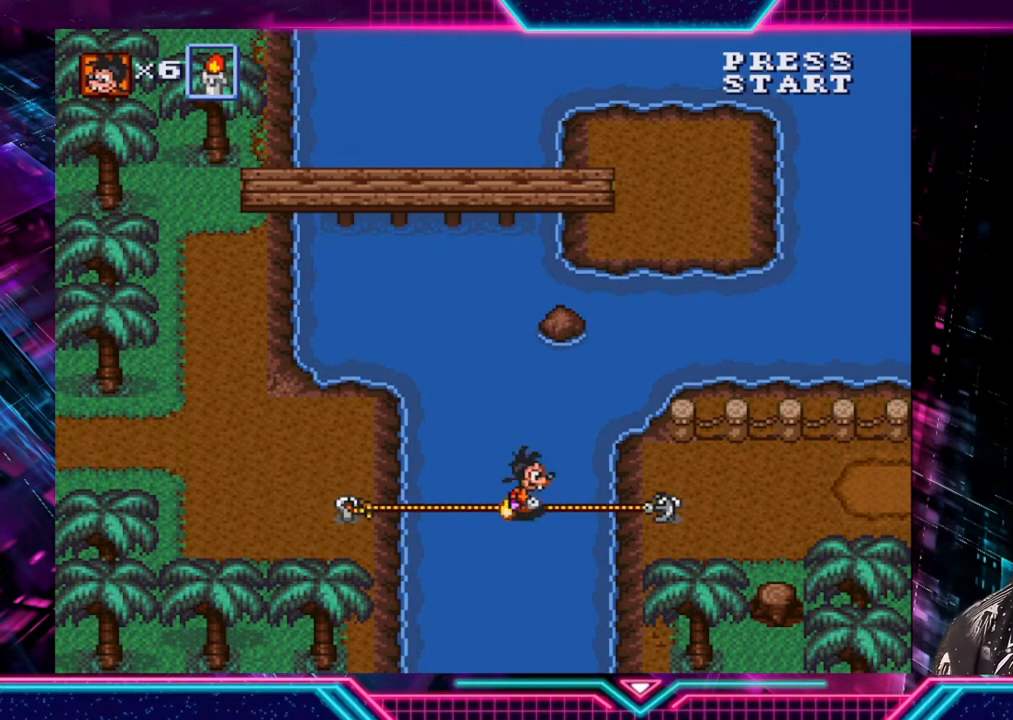
{"buttons": [], "left_stick": "right", "right_stick": "center", "events": []}
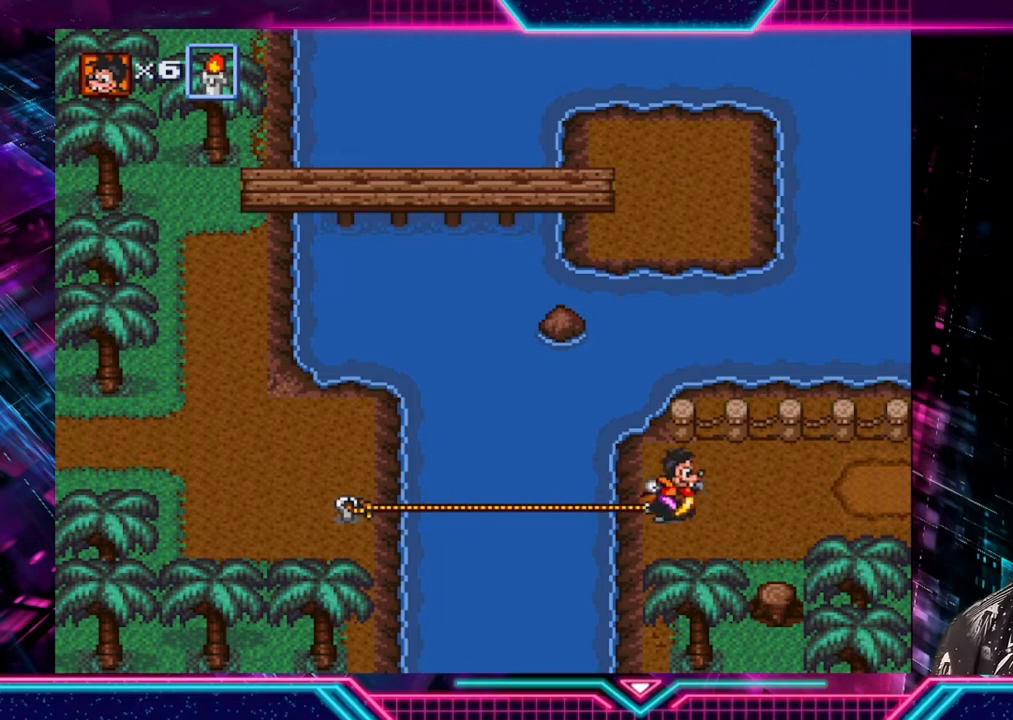
{"buttons": [], "left_stick": "right", "right_stick": "center", "events": []}
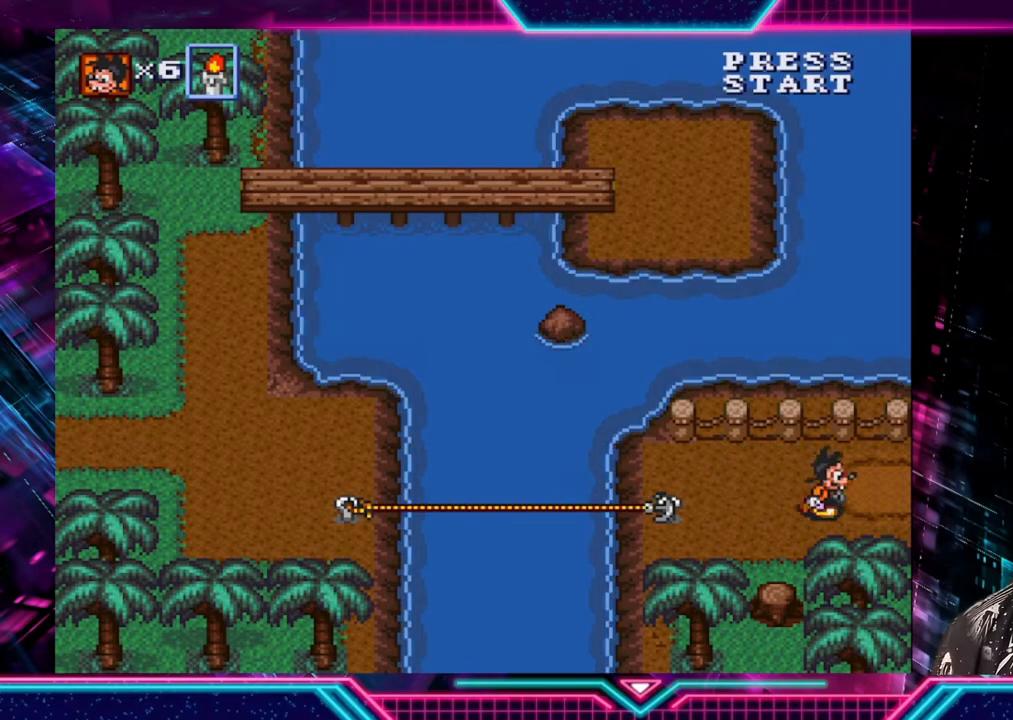
{"buttons": [], "left_stick": "down", "right_stick": "center", "events": [[520, "left_stick", "down"]]}
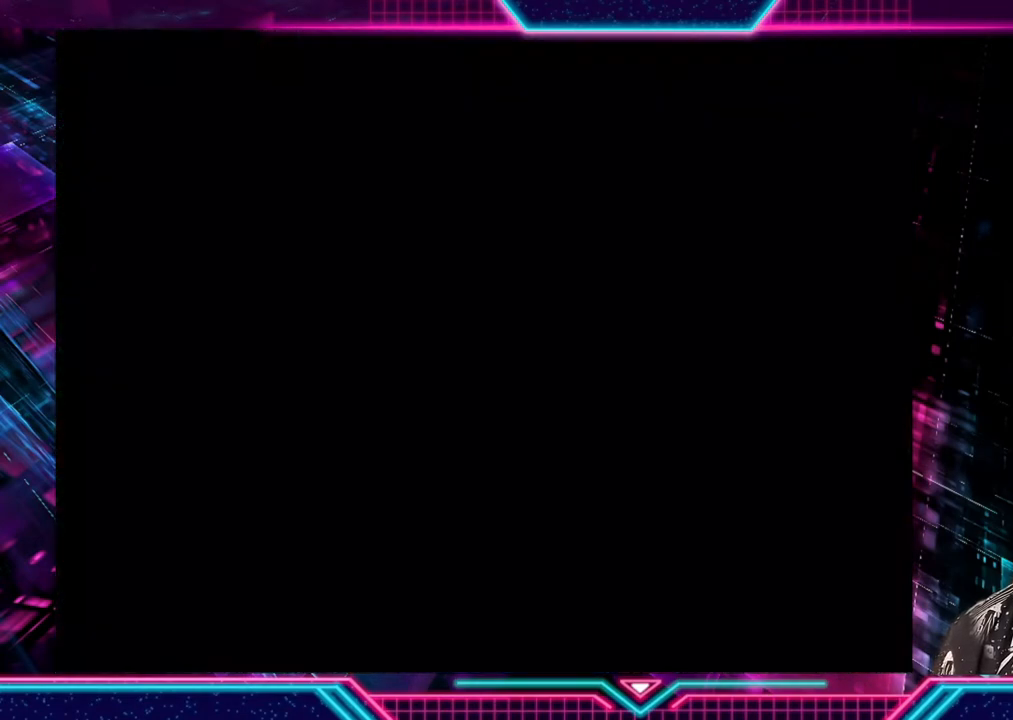
{"buttons": [], "left_stick": "right", "right_stick": "center", "events": [[80, "left_stick", "center"], [320, "left_stick", "right"]]}
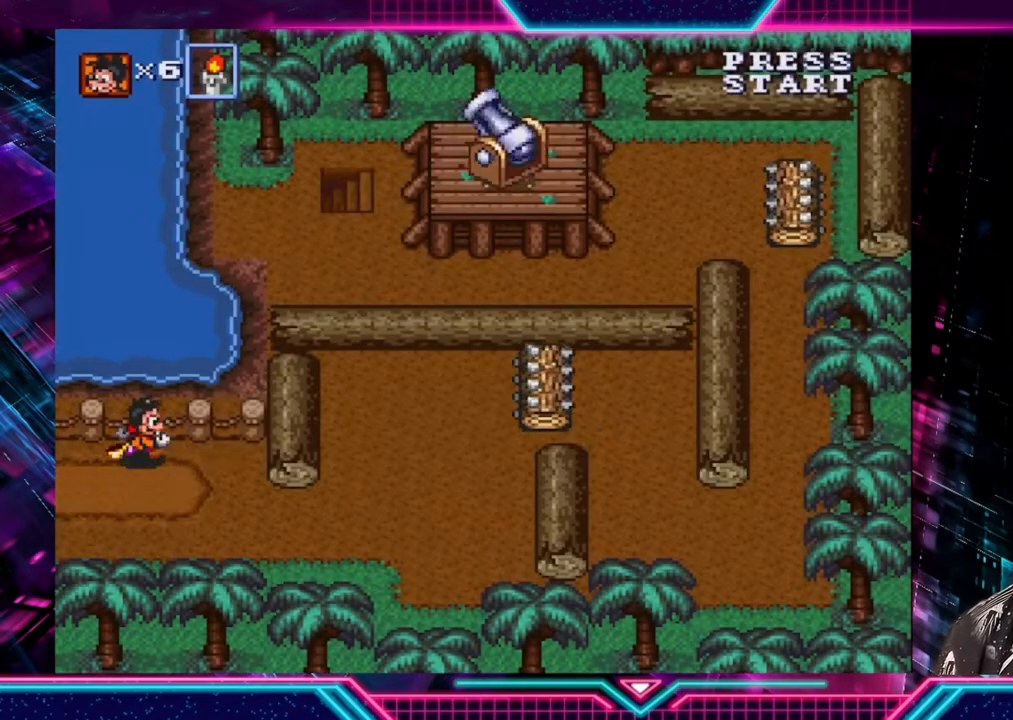
{"buttons": [], "left_stick": "down-right", "right_stick": "center", "events": [[80, "left_stick", "down-right"], [240, "left_stick", "down"], [400, "left_stick", "down-right"]]}
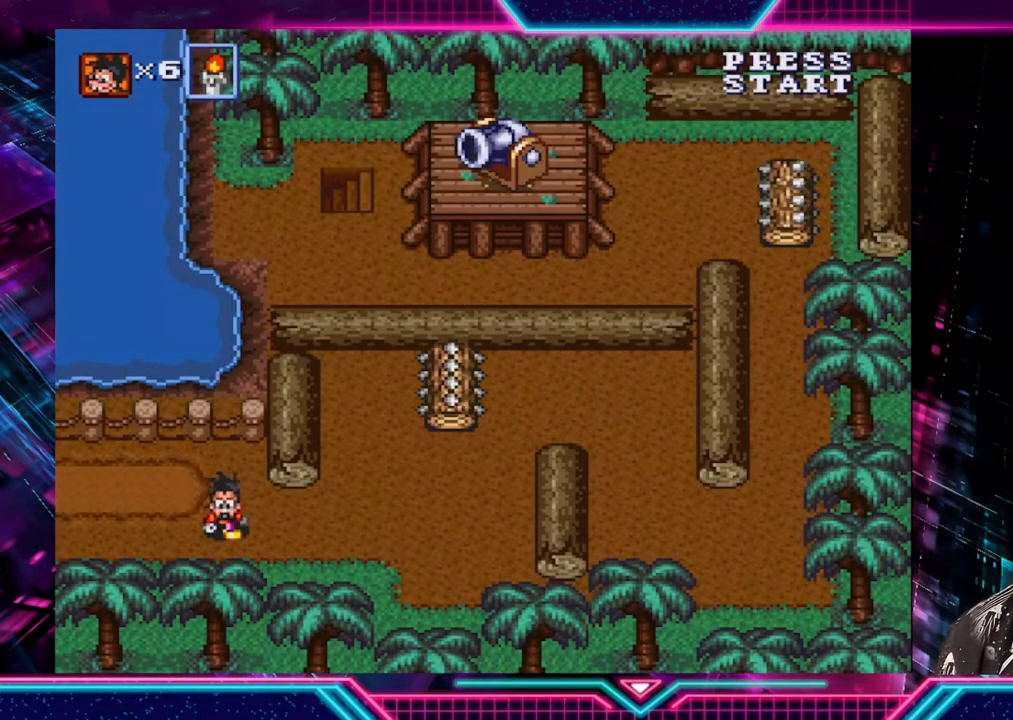
{"buttons": [], "left_stick": "right", "right_stick": "center", "events": [[80, "left_stick", "right"]]}
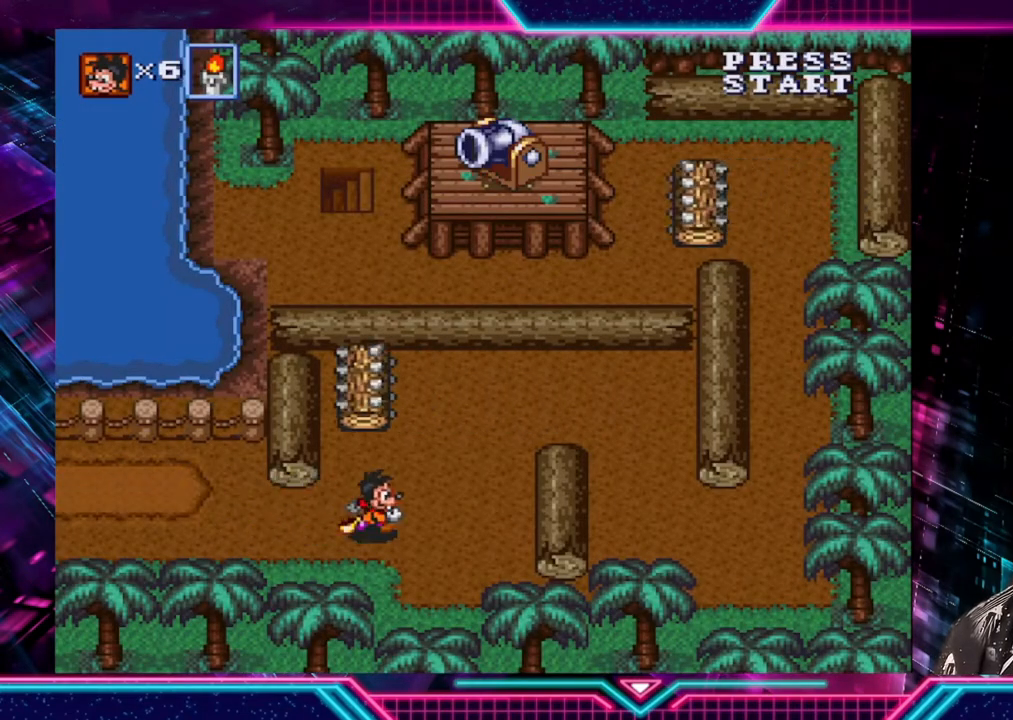
{"buttons": [], "left_stick": "up-right", "right_stick": "center", "events": [[200, "left_stick", "up-right"]]}
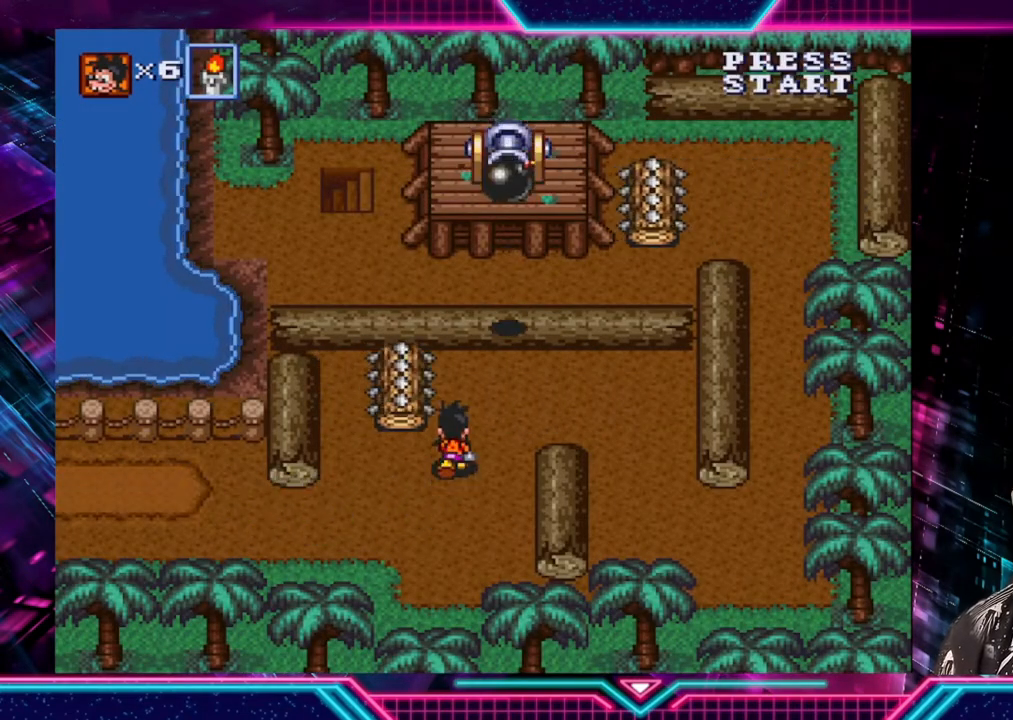
{"buttons": [], "left_stick": "left", "right_stick": "center", "events": [[80, "left_stick", "down"], [160, "left_stick", "down-left"], [400, "left_stick", "left"]]}
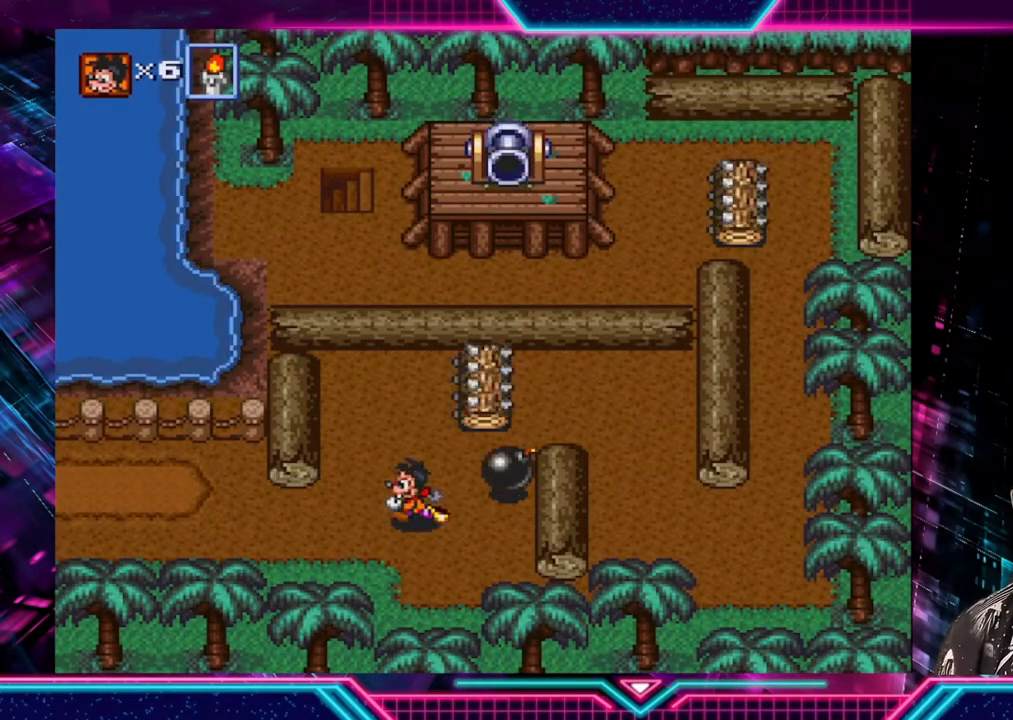
{"buttons": [], "left_stick": "down-right", "right_stick": "center", "events": [[40, "left_stick", "up-left"], [200, "left_stick", "up-right"], [440, "left_stick", "down-right"]]}
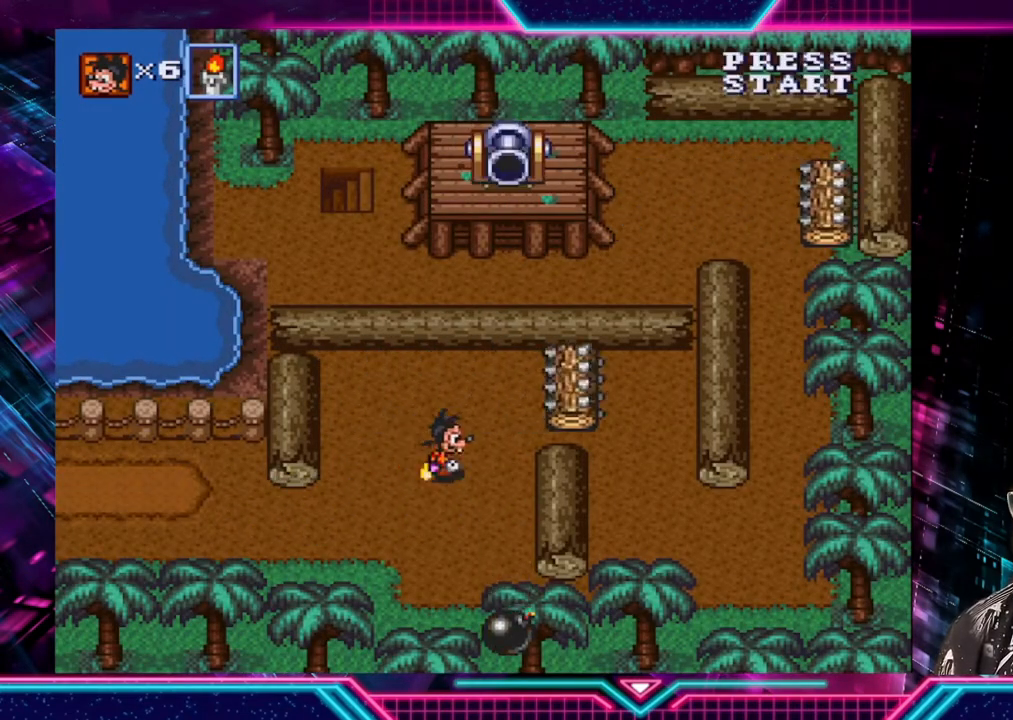
{"buttons": [], "left_stick": "up-left", "right_stick": "center", "events": [[120, "left_stick", "down-left"], [280, "left_stick", "left"], [440, "left_stick", "up-left"]]}
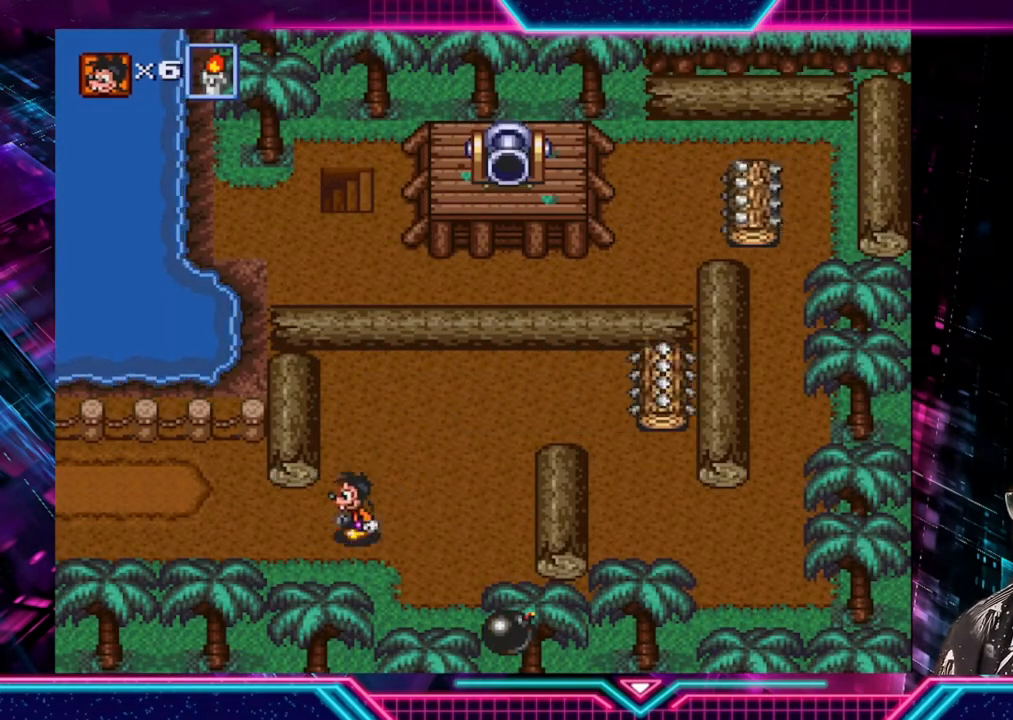
{"buttons": [], "left_stick": "down-left", "right_stick": "center", "events": [[120, "left_stick", "up-right"], [360, "left_stick", "down-right"], [440, "left_stick", "down-left"]]}
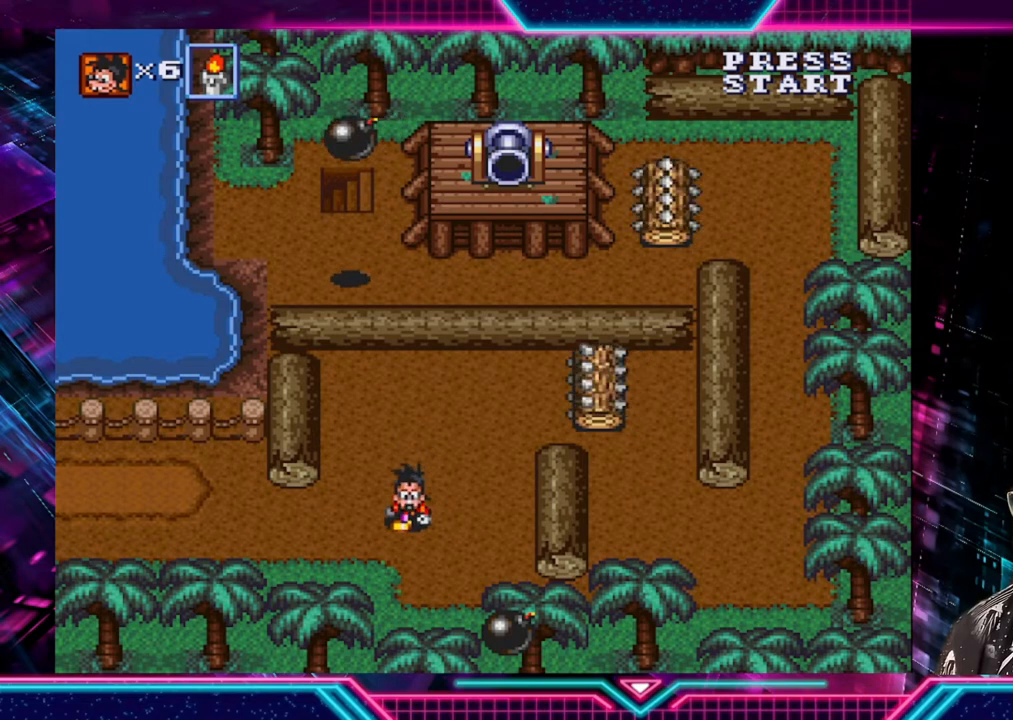
{"buttons": [], "left_stick": "up-right", "right_stick": "center", "events": [[80, "left_stick", "left"], [240, "left_stick", "up-right"]]}
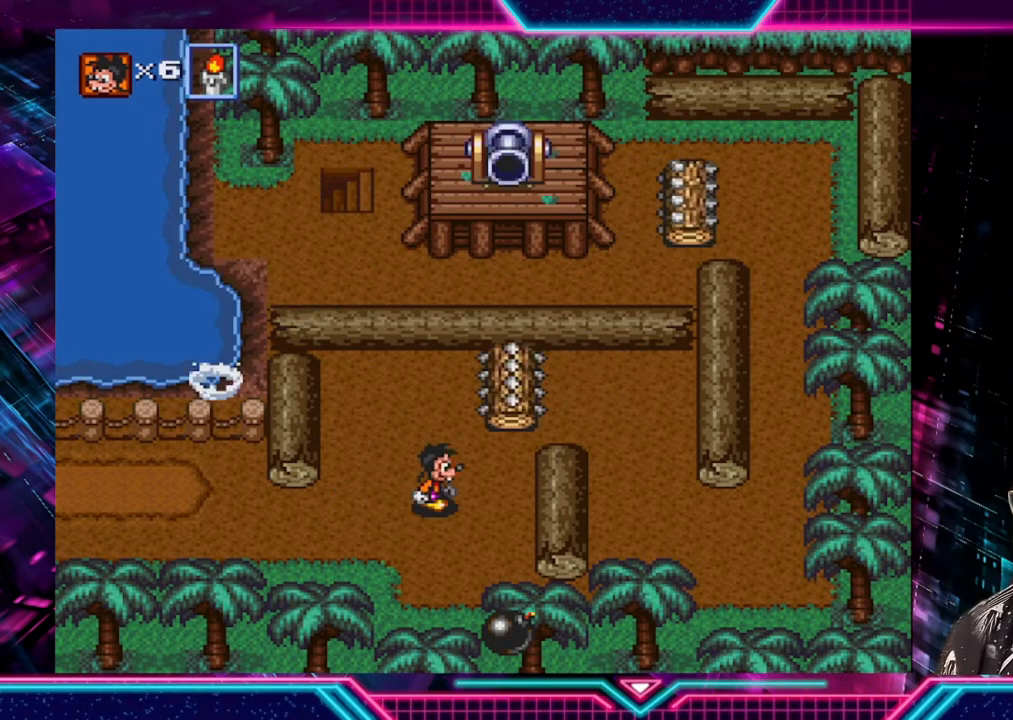
{"buttons": [], "left_stick": "up-right", "right_stick": "center", "events": []}
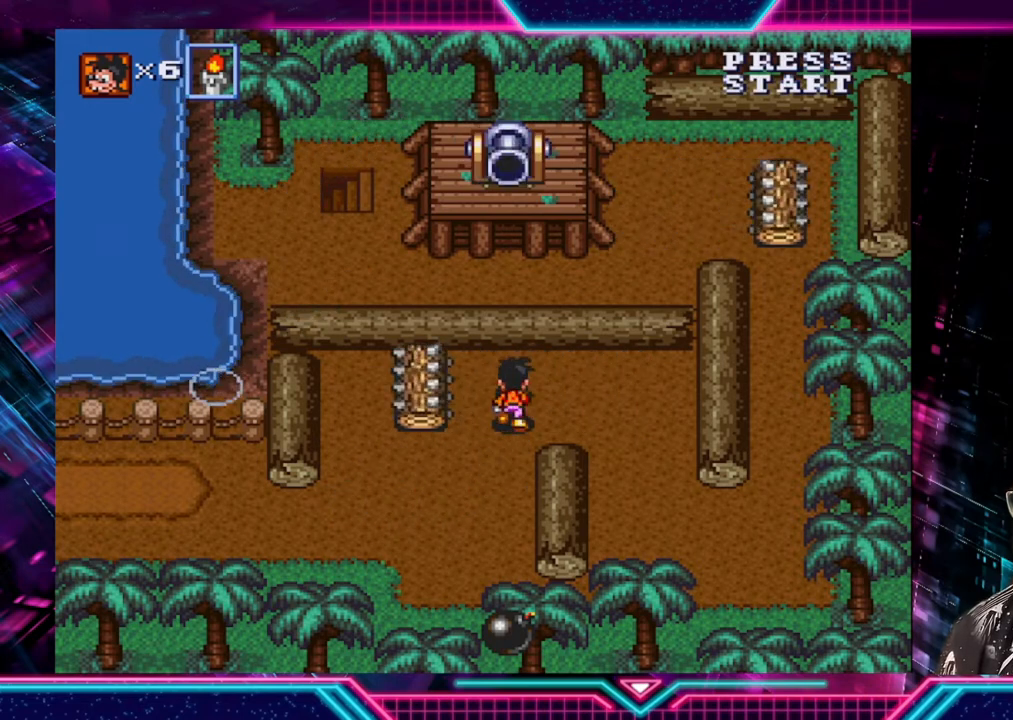
{"buttons": [], "left_stick": "down-right", "right_stick": "center", "events": [[120, "left_stick", "right"], [360, "left_stick", "down-right"]]}
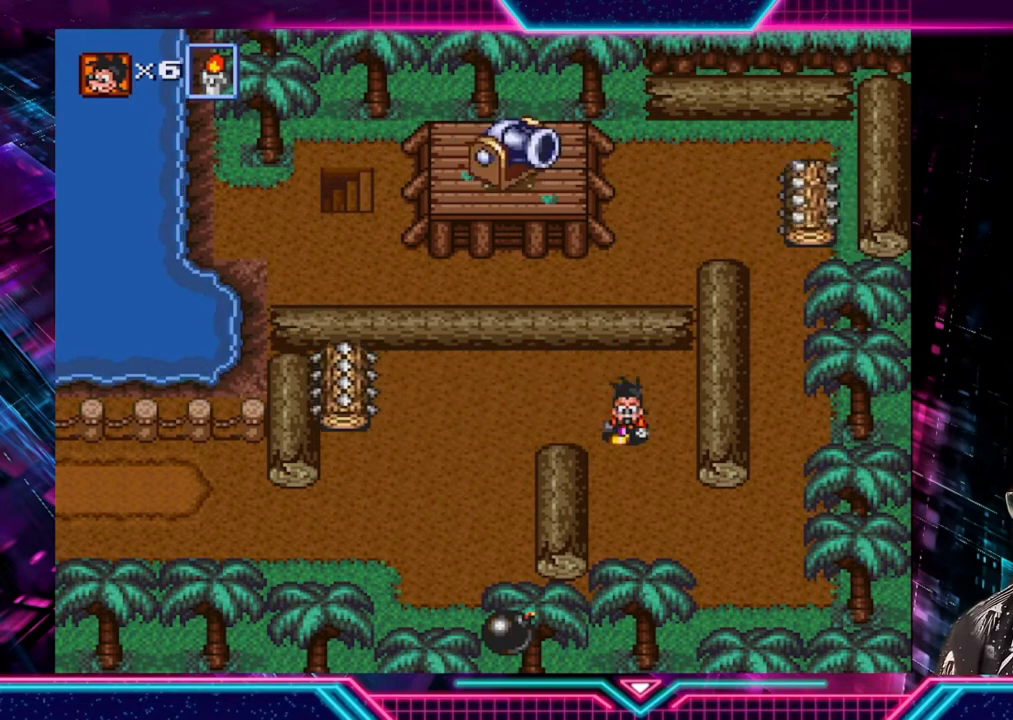
{"buttons": [], "left_stick": "right", "right_stick": "center", "events": [[320, "left_stick", "right"]]}
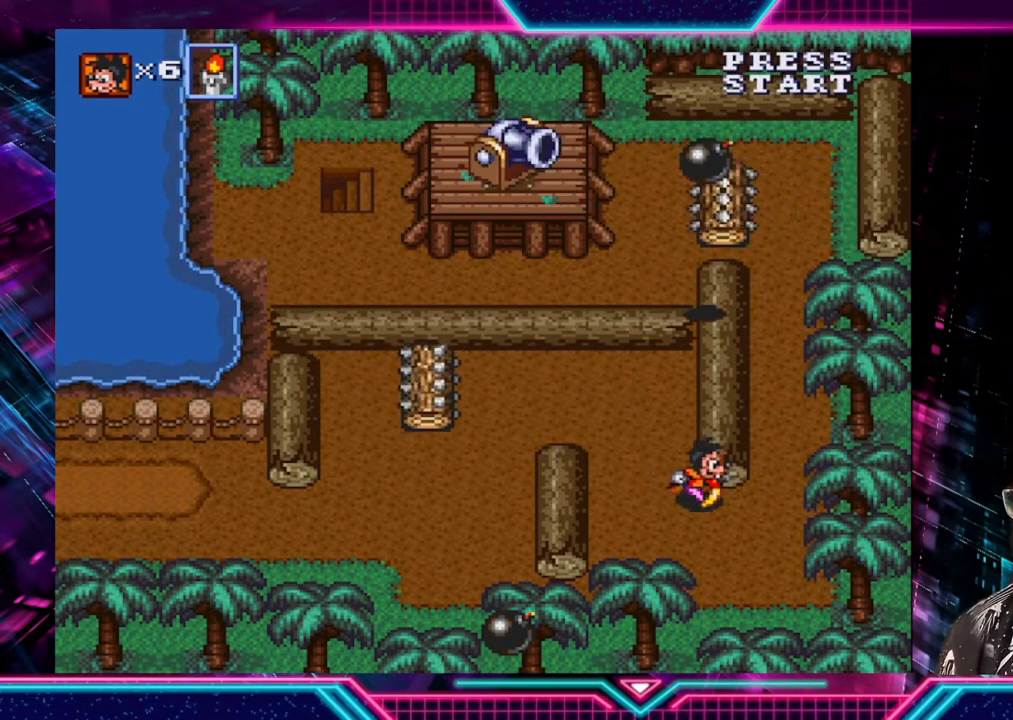
{"buttons": [], "left_stick": "up-left", "right_stick": "center", "events": [[280, "left_stick", "up"], [480, "left_stick", "up-left"]]}
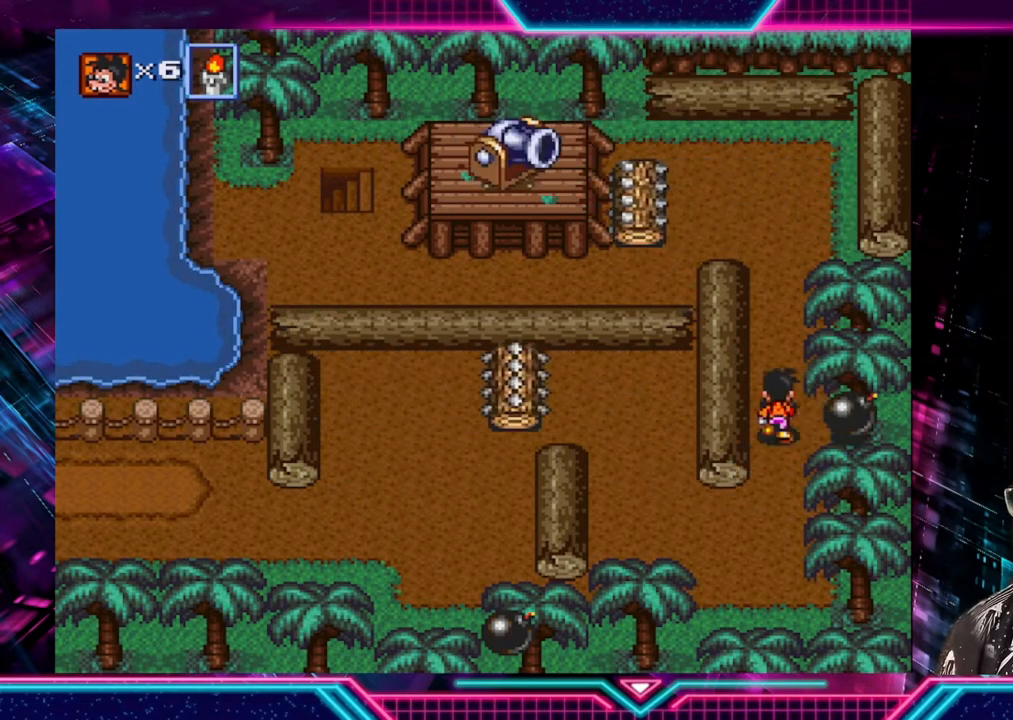
{"buttons": [], "left_stick": "up-left", "right_stick": "center", "events": [[40, "left_stick", "left"], [160, "left_stick", "up-left"]]}
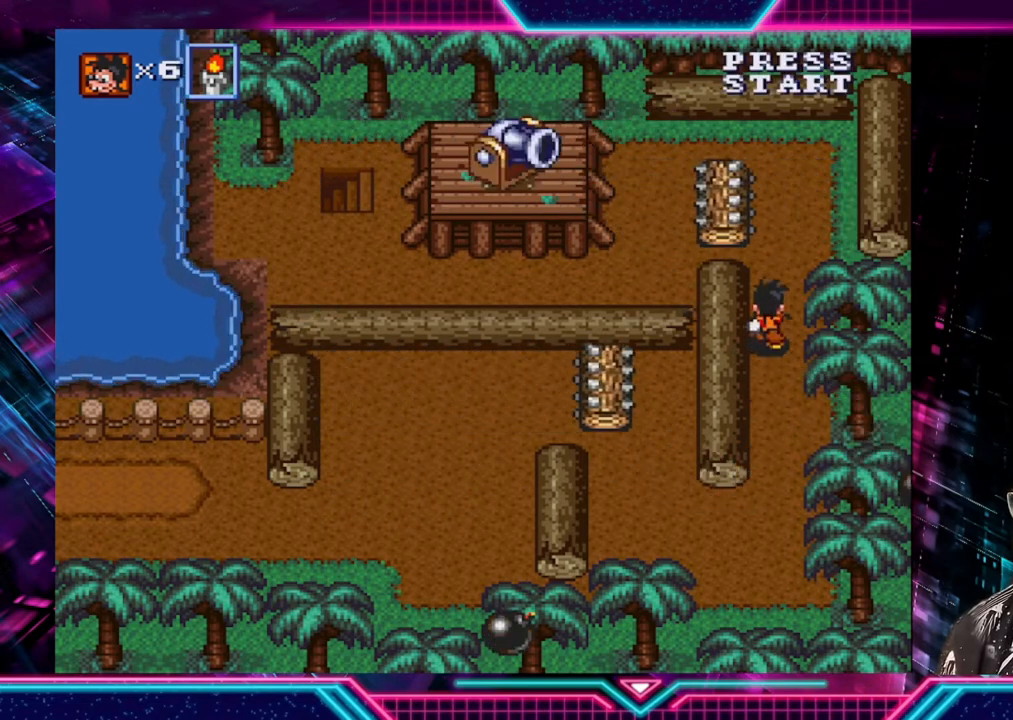
{"buttons": [], "left_stick": "center", "right_stick": "center", "events": [[160, "left_stick", "center"]]}
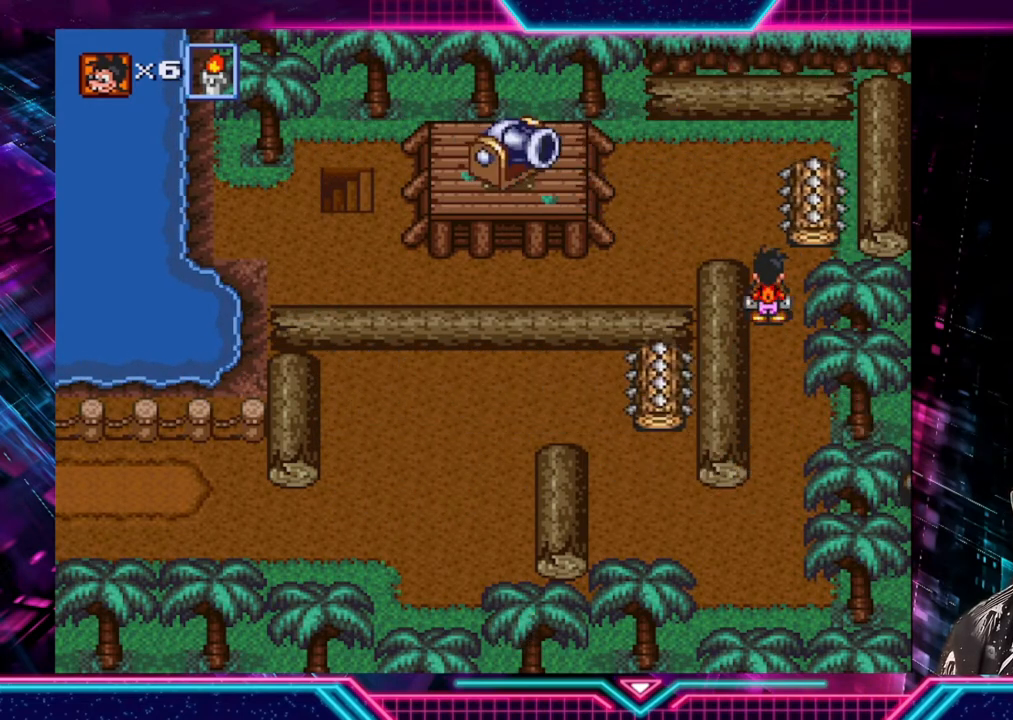
{"buttons": [], "left_stick": "right", "right_stick": "center", "events": [[520, "left_stick", "right"]]}
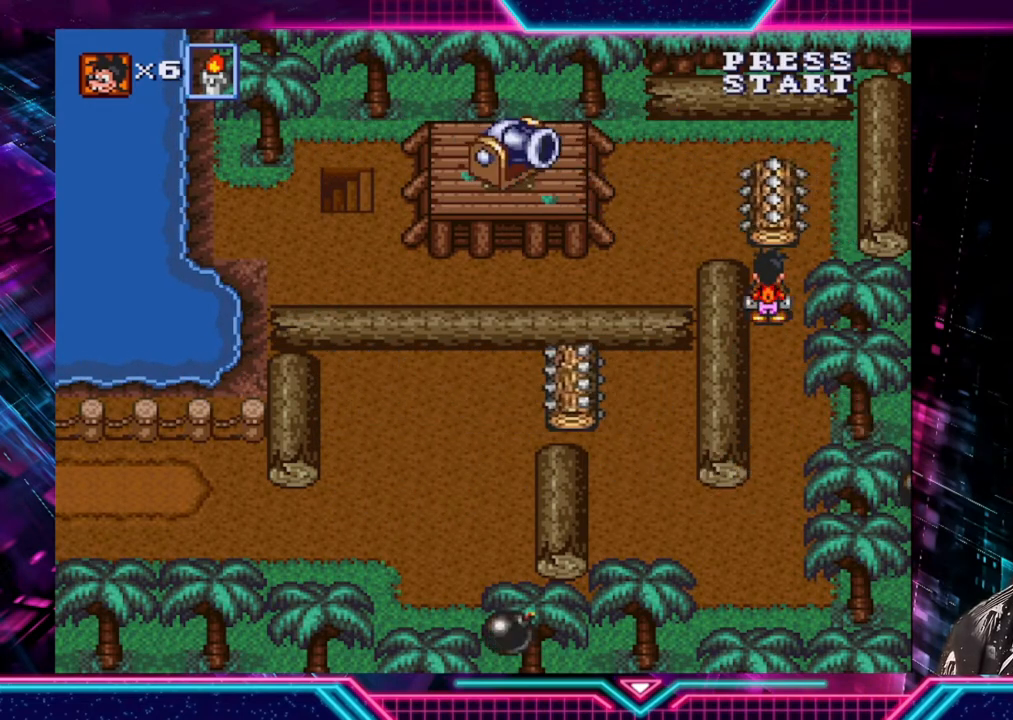
{"buttons": [], "left_stick": "up", "right_stick": "center", "events": [[200, "left_stick", "up"]]}
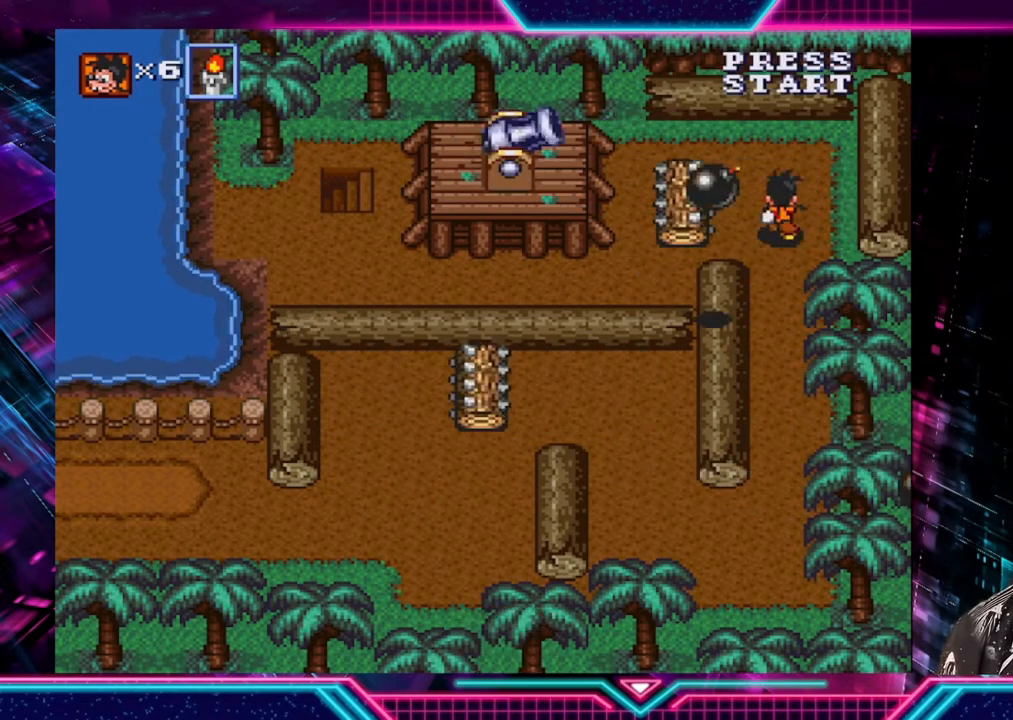
{"buttons": [], "left_stick": "left", "right_stick": "center", "events": [[400, "left_stick", "up-left"], [520, "left_stick", "left"]]}
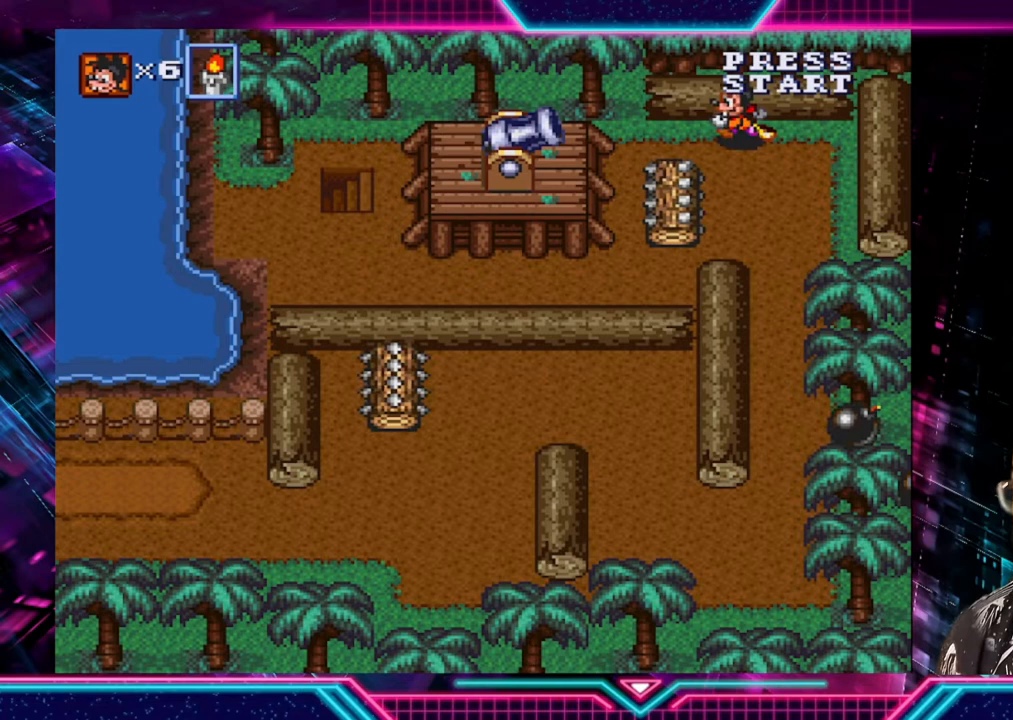
{"buttons": [], "left_stick": "down", "right_stick": "center", "events": [[200, "left_stick", "down-left"], [320, "left_stick", "down"]]}
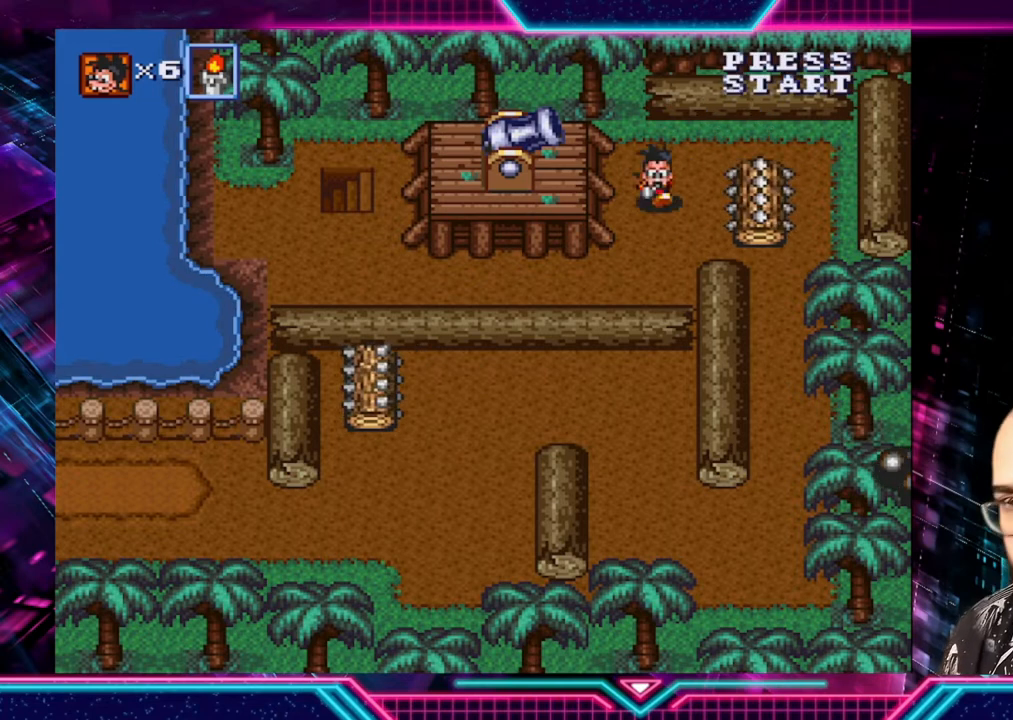
{"buttons": [], "left_stick": "left", "right_stick": "center", "events": [[400, "left_stick", "left"]]}
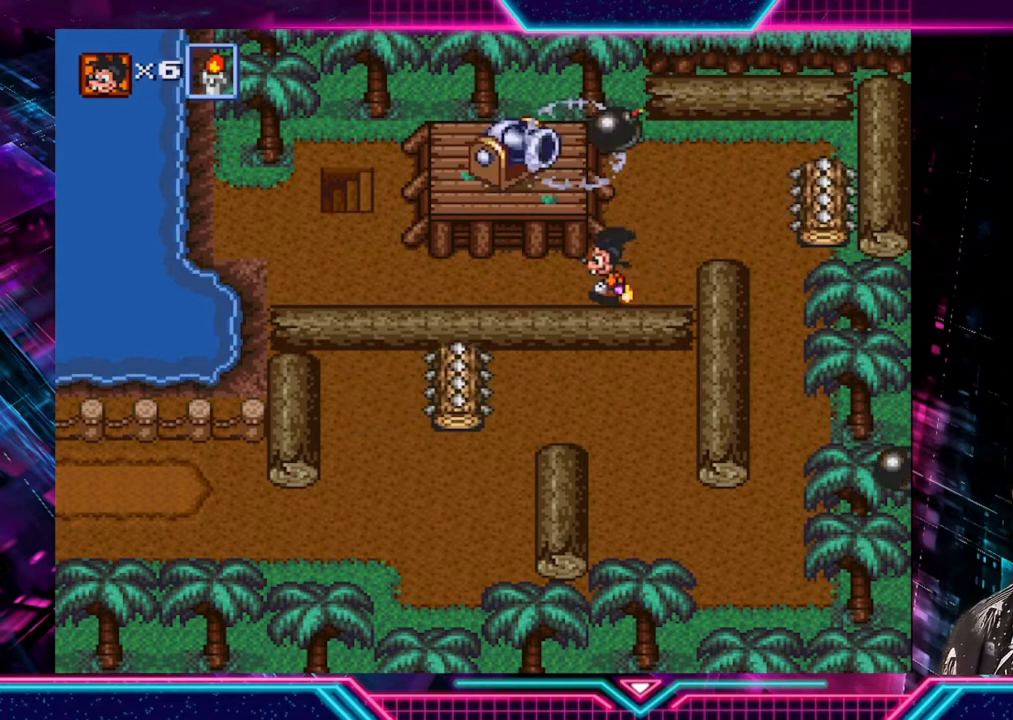
{"buttons": [], "left_stick": "left", "right_stick": "center", "events": []}
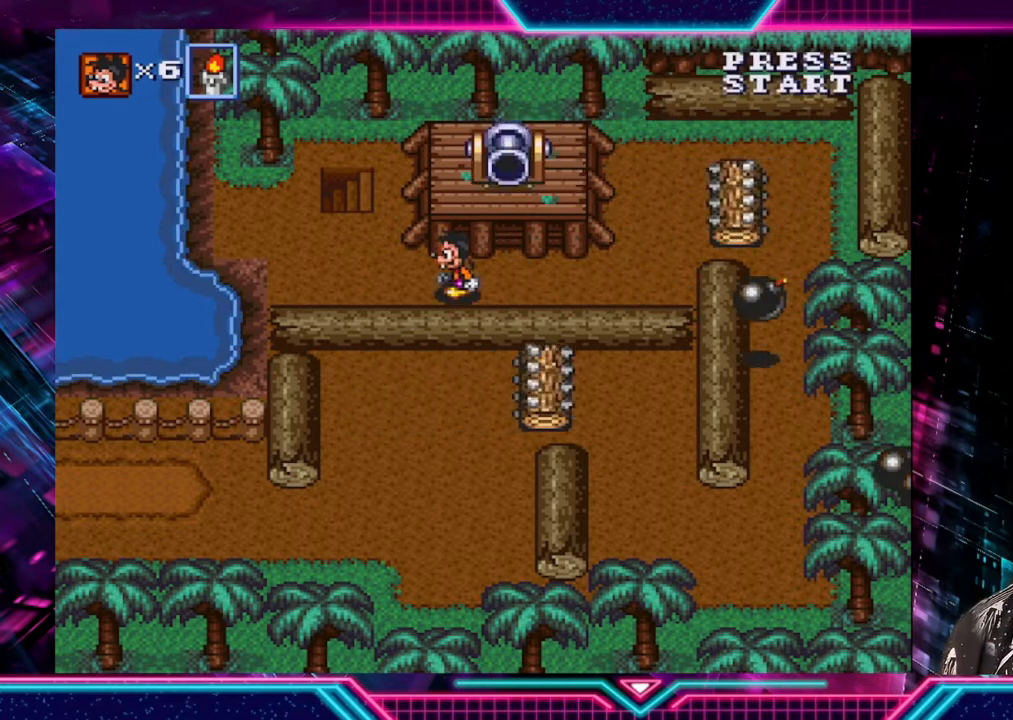
{"buttons": [], "left_stick": "up", "right_stick": "center", "events": [[320, "left_stick", "up-left"], [480, "left_stick", "up"]]}
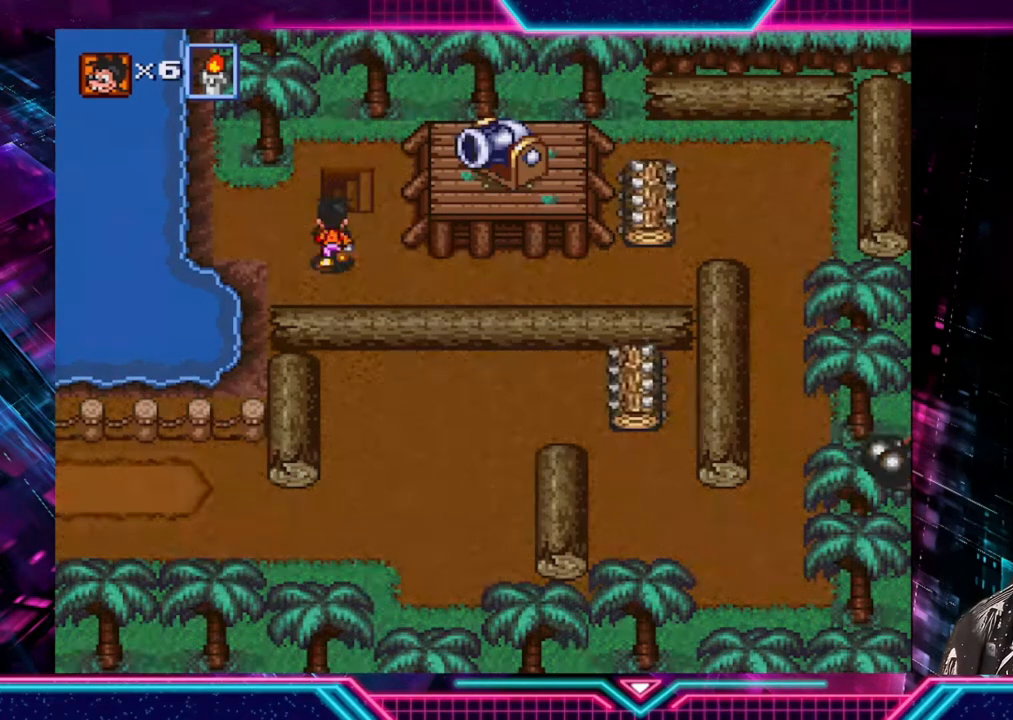
{"buttons": [], "left_stick": "up", "right_stick": "center", "events": []}